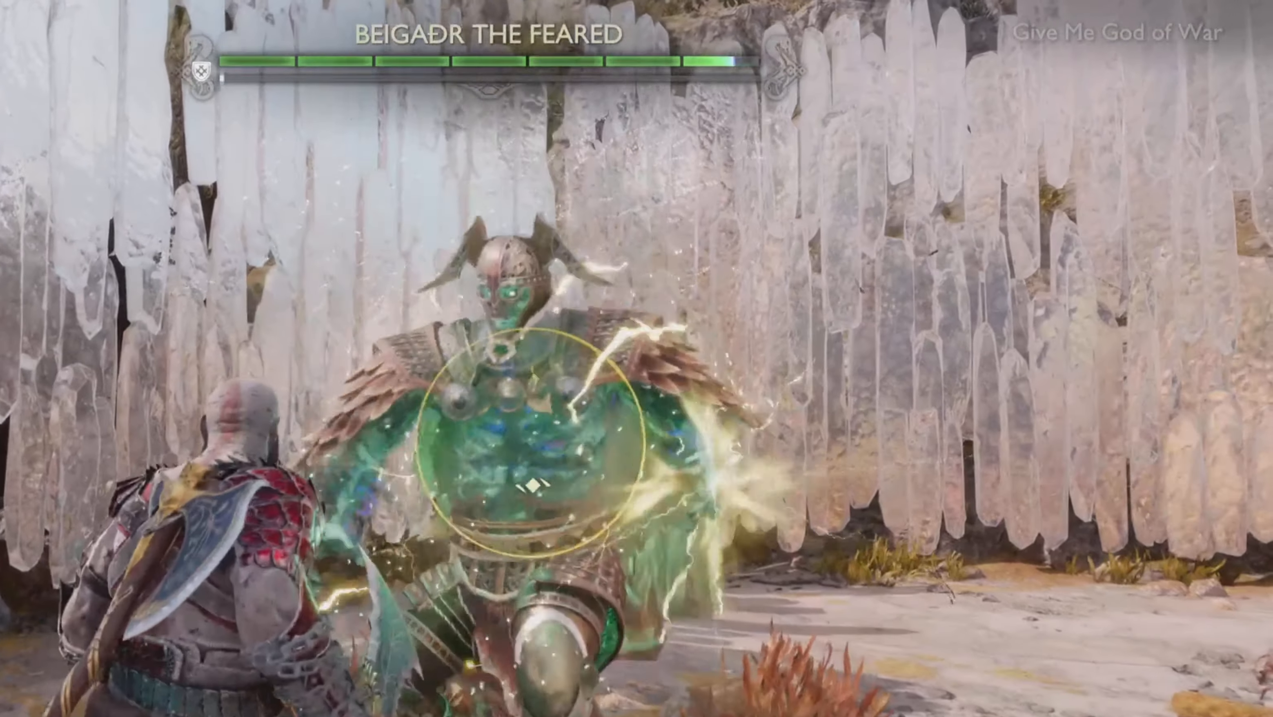
Gameplay with a controller (PlayStation layout); each line is a JSON object with the inputs held at the frame after it. "events" lists button and stick changes between this image and that frame as [ms after this image, input, new state], when the widget could be followed in between. Not read: L3 R3.
{"buttons": [], "left_stick": "center", "right_stick": "center", "events": []}
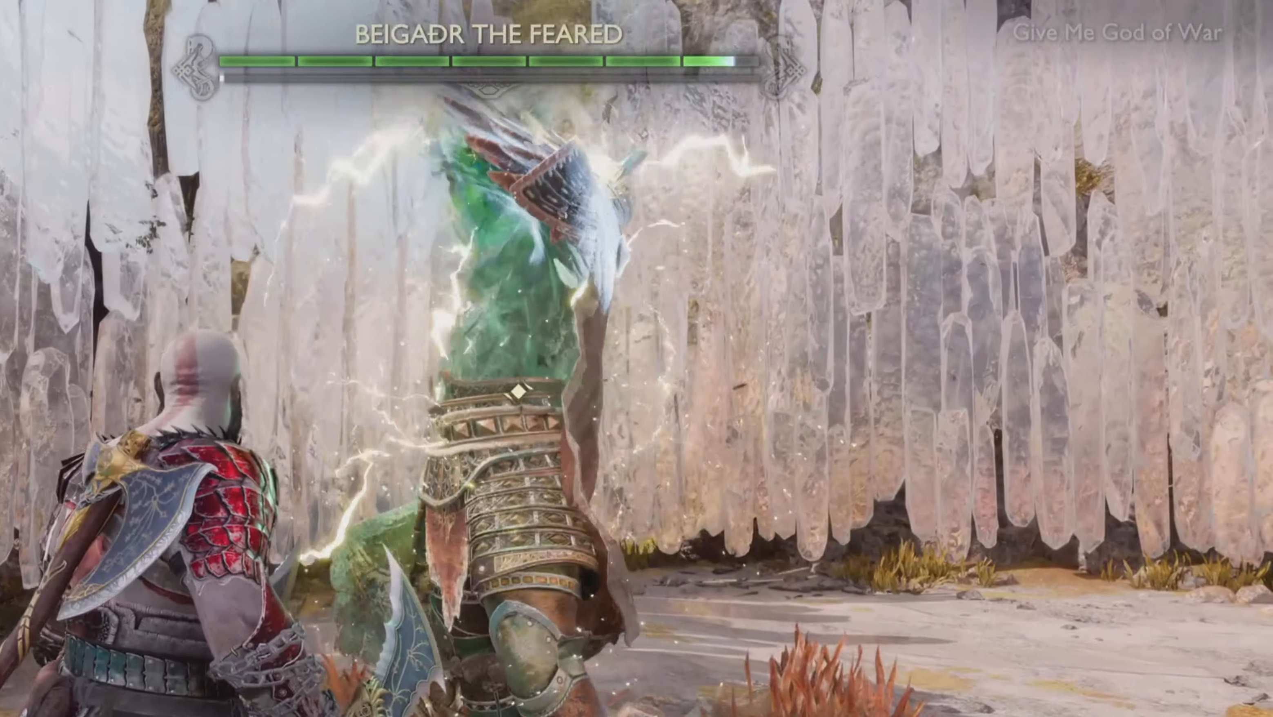
{"buttons": [], "left_stick": "center", "right_stick": "center", "events": []}
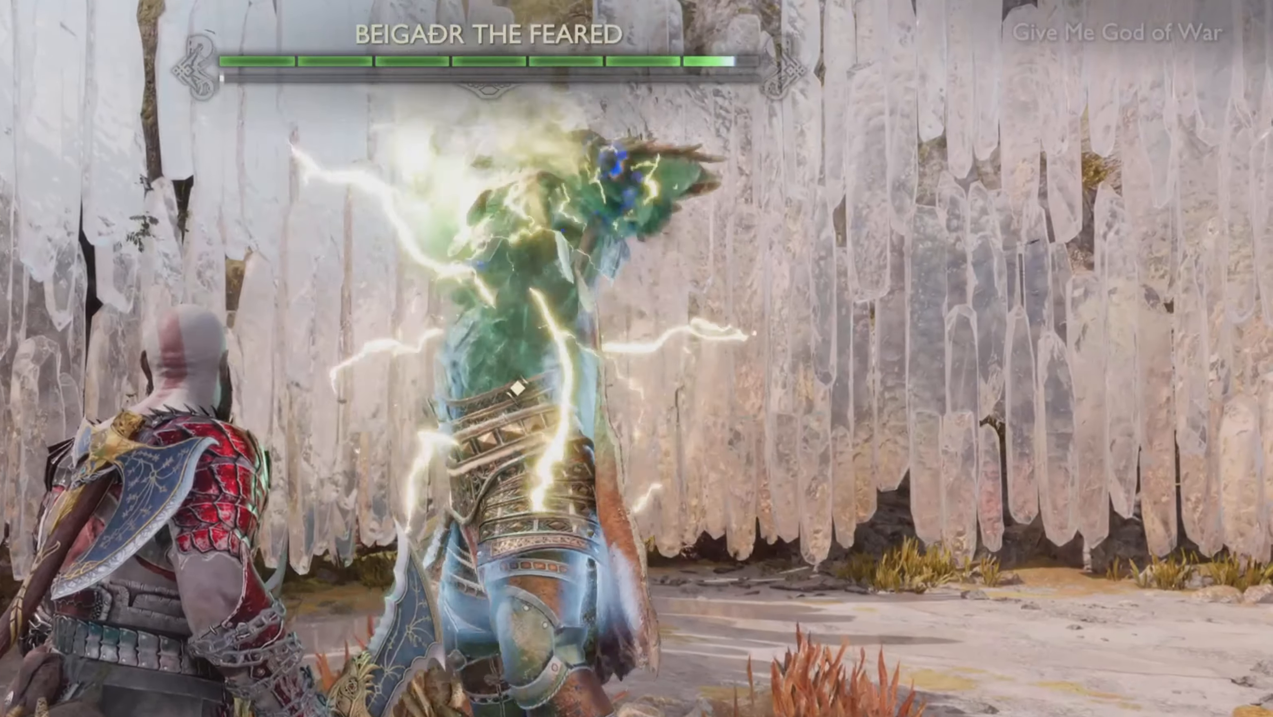
{"buttons": [], "left_stick": "center", "right_stick": "down-right", "events": [[67, "L1", "down"], [300, "L1", "up"], [317, "right_stick", "up-left"], [467, "right_stick", "down-right"]]}
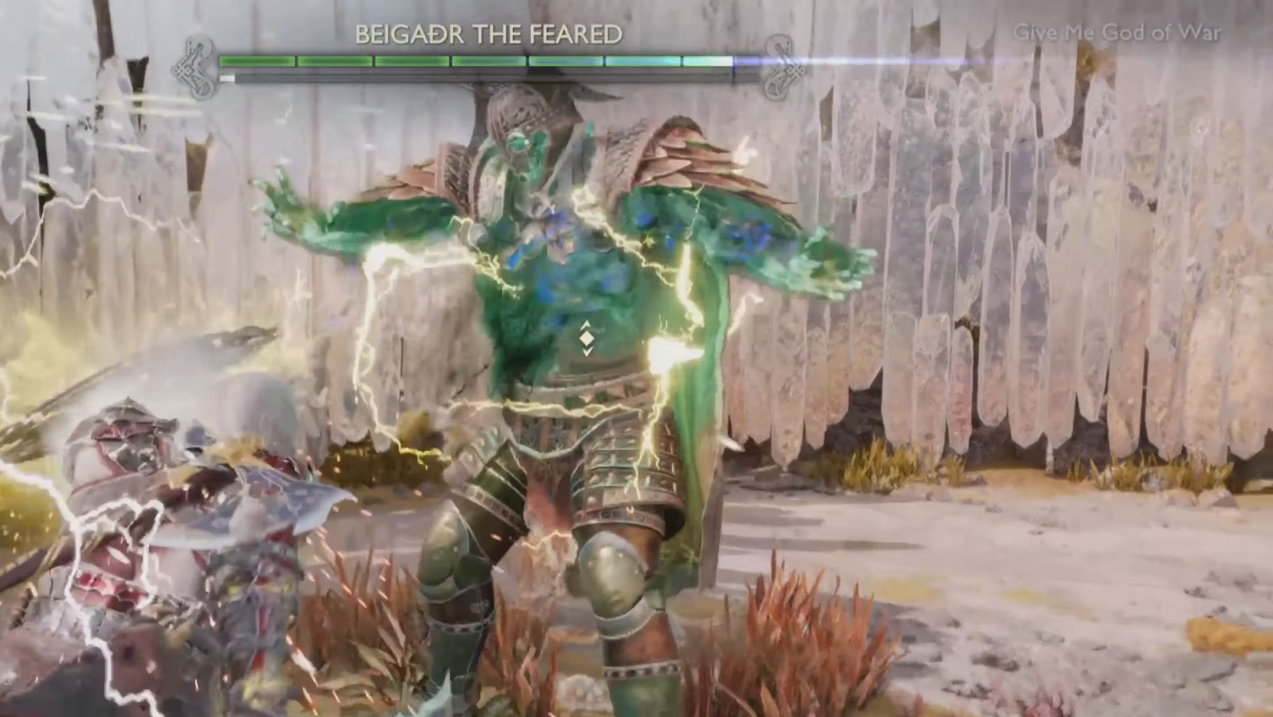
{"buttons": ["R1"], "left_stick": "center", "right_stick": "center"}
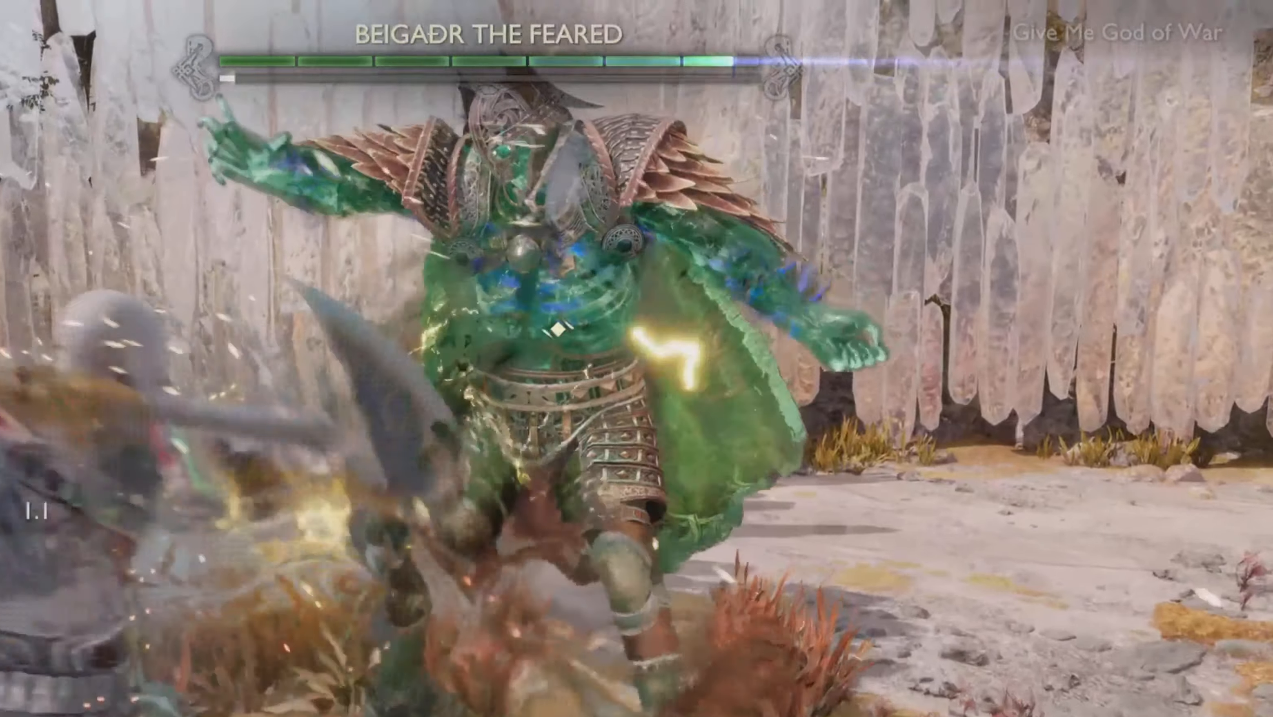
{"buttons": [], "left_stick": "center", "right_stick": "center", "events": [[84, "R1", "up"]]}
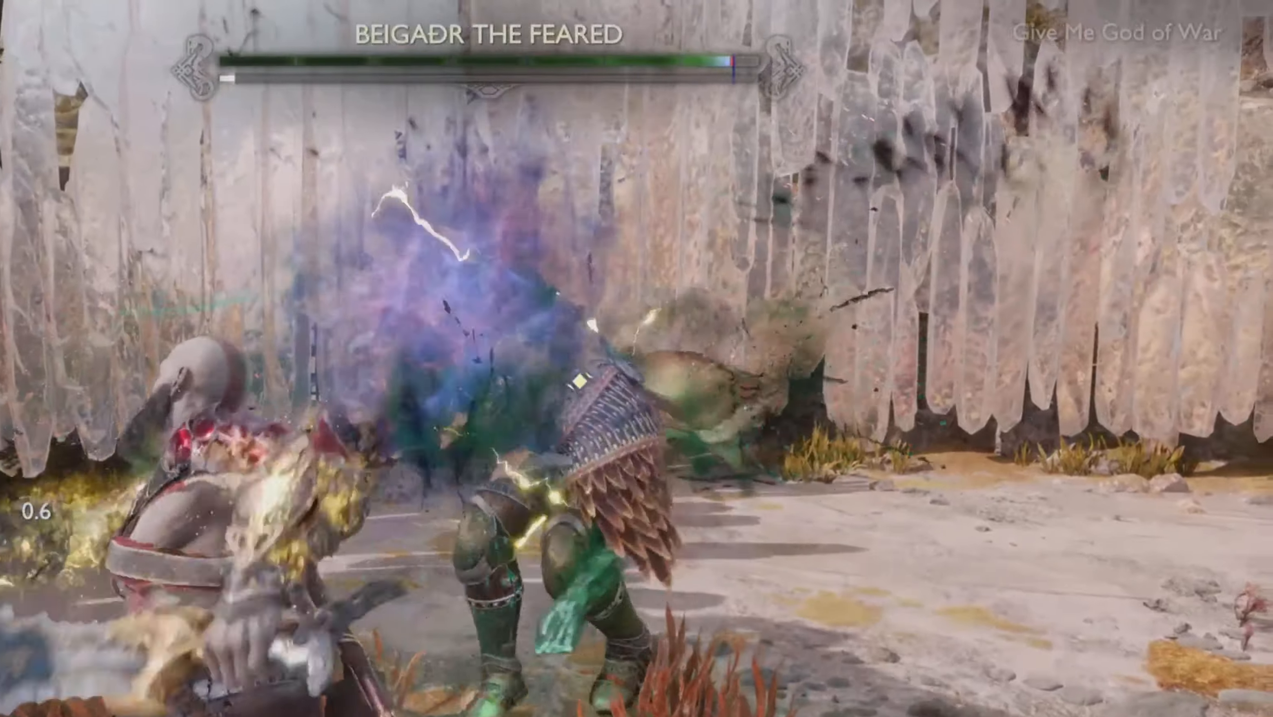
{"buttons": ["L1", "R1"], "left_stick": "center", "right_stick": "center", "events": [[167, "L1", "down"], [233, "R1", "down"]]}